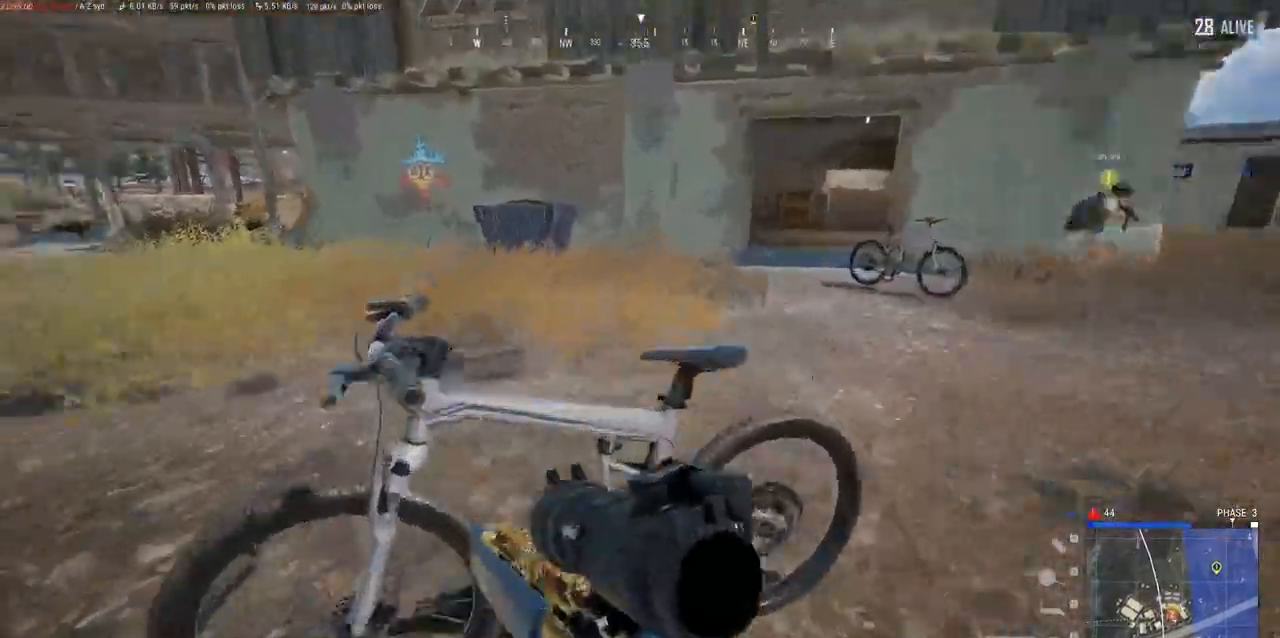
Gameplay with keyboard and mouse; each line is a JSON object with the keys and mouse buttons held at the frame after it. "events" lists presses ("down") and releases ("up") of "a", "alt", "c", "ctrl", "d", "e", "f", "q", "r", "s", "shift", "space", "tab", "w", "x", "z", "mouse_left", "mouse_wheel" and "mouse_right" between this image and that frame as [ms after this image, input, new state], when the widget could be followed in between. "mouse_left", "mouse_wheel", "mouse_right" = the "left", "wheel", "right" buttons of the "mouse" list. No other keys are recorded. "wheel" means that the mouse wheel is clicked or scrolled. Mouse movement is not recorded.
{"keys": [], "mouse": [], "events": [[33, "f", "down"], [133, "f", "up"]]}
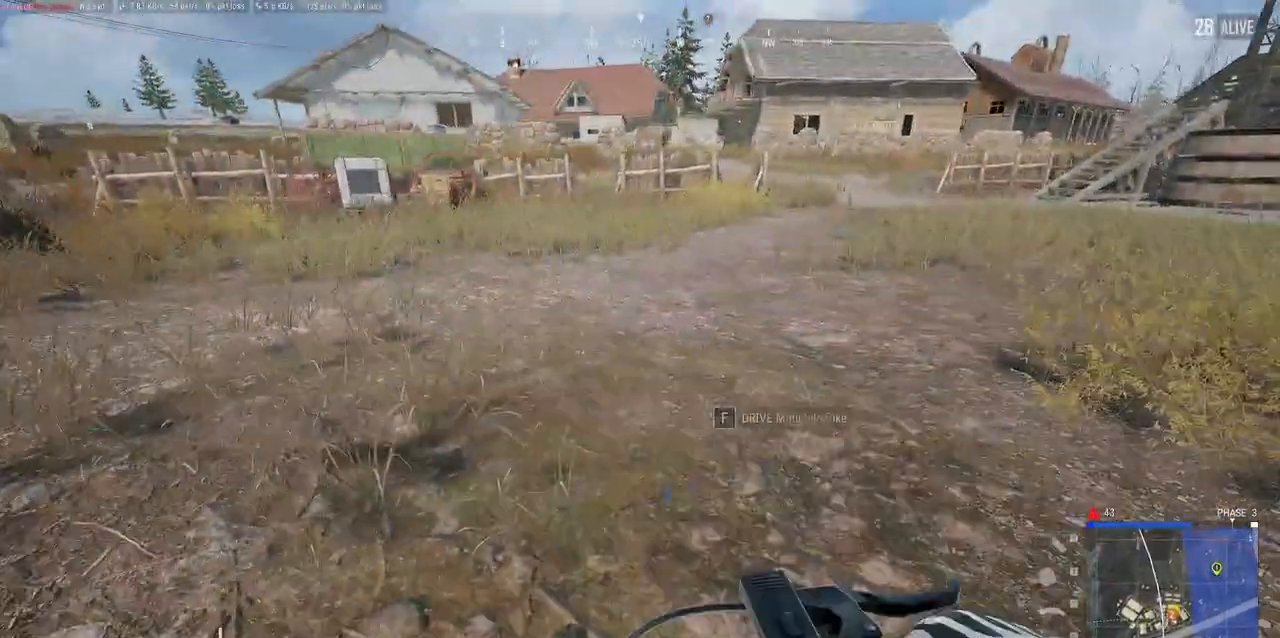
{"keys": ["w"], "mouse": [], "events": [[217, "d", "down"], [267, "w", "down"], [400, "d", "up"]]}
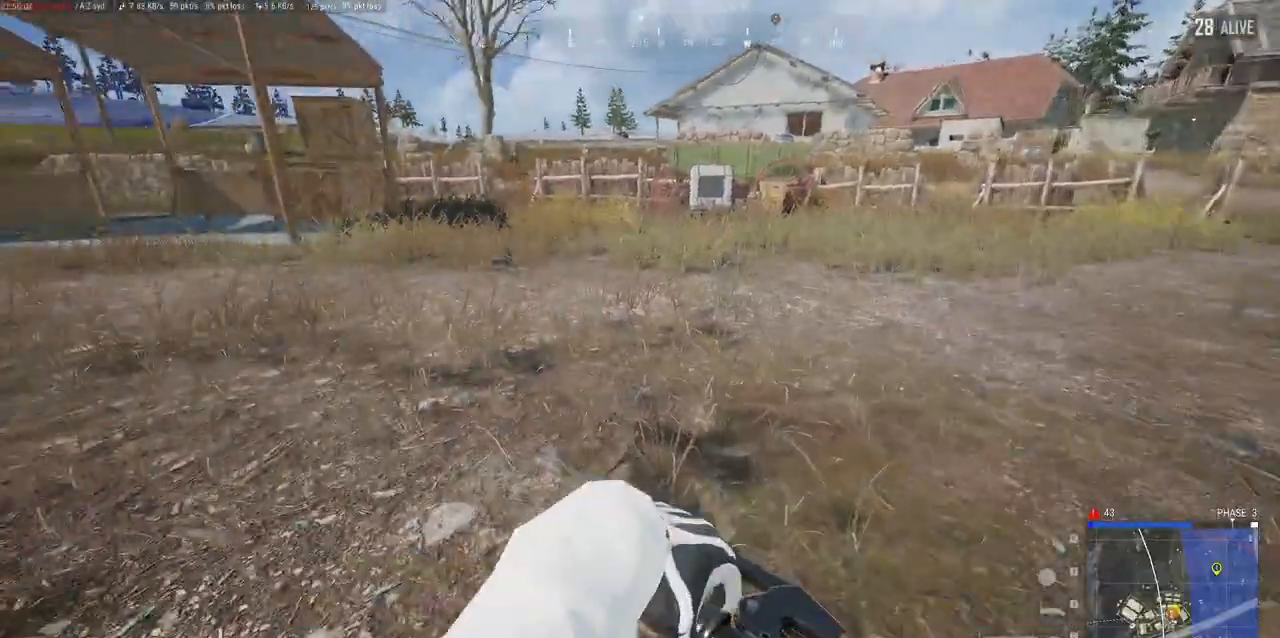
{"keys": ["d", "w"], "mouse": []}
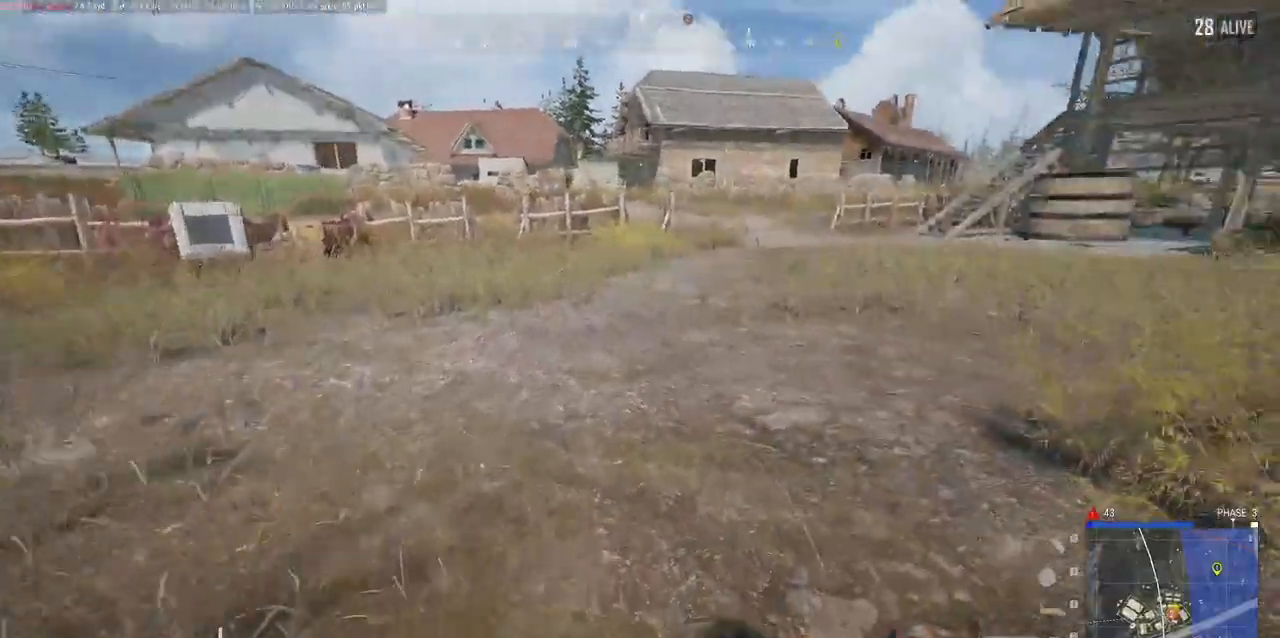
{"keys": ["w"], "mouse": [], "events": [[183, "d", "up"]]}
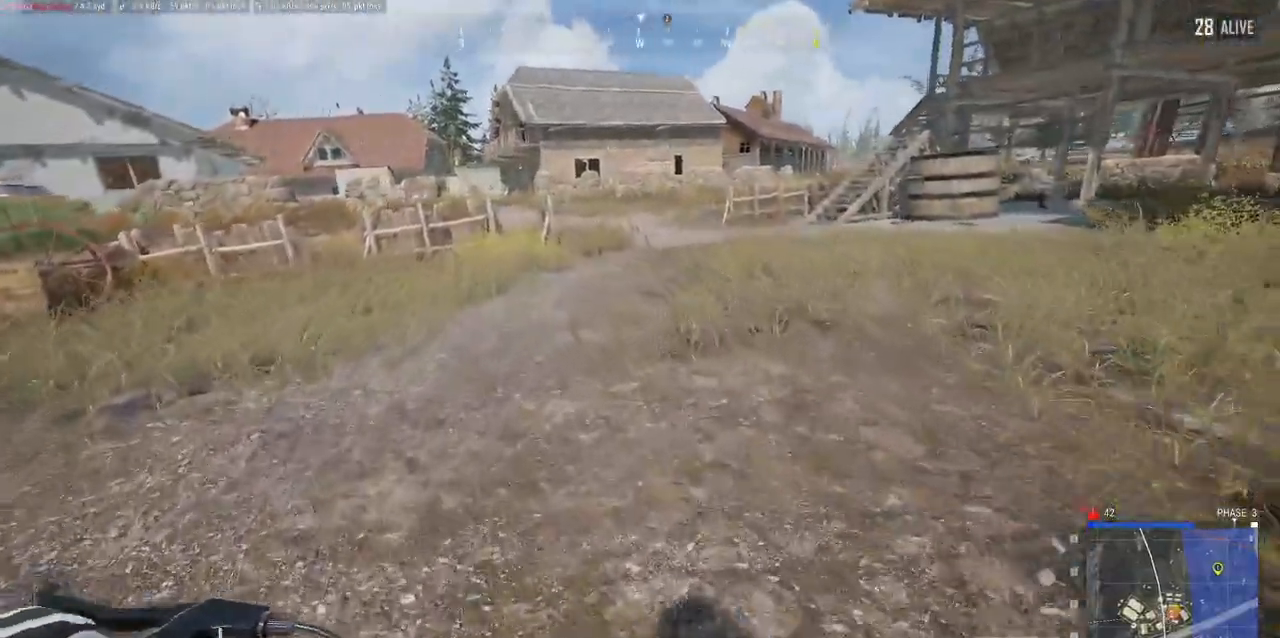
{"keys": ["w"], "mouse": [], "events": [[400, "d", "down"], [467, "d", "up"]]}
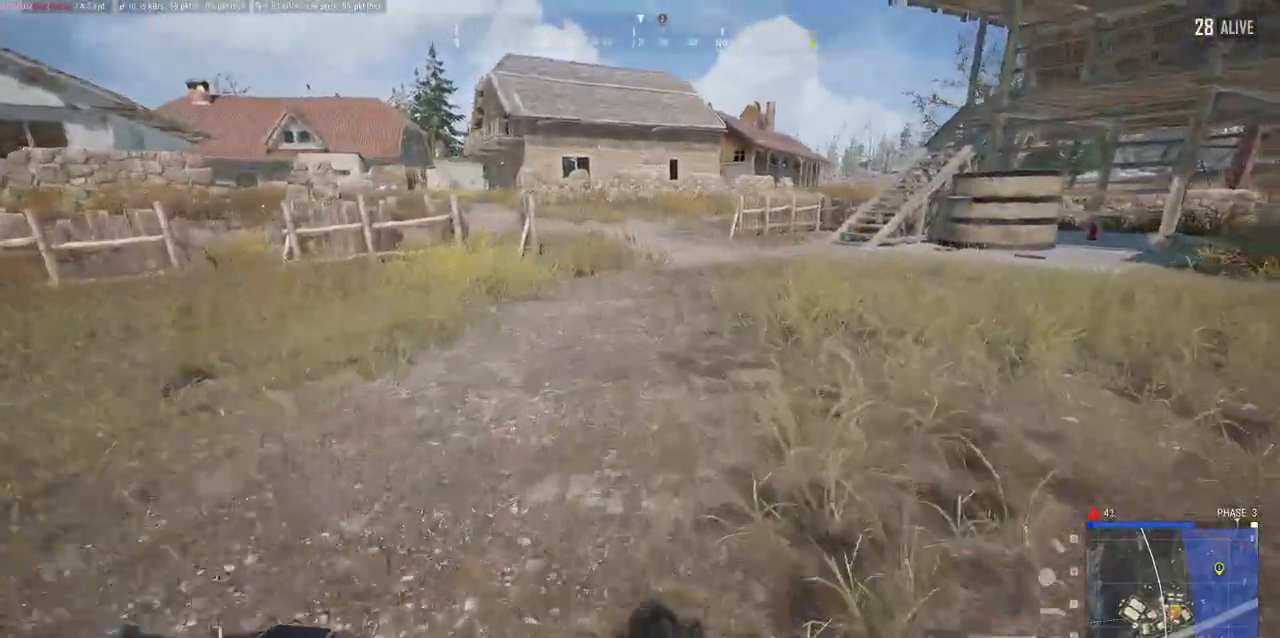
{"keys": ["w"], "mouse": [], "events": []}
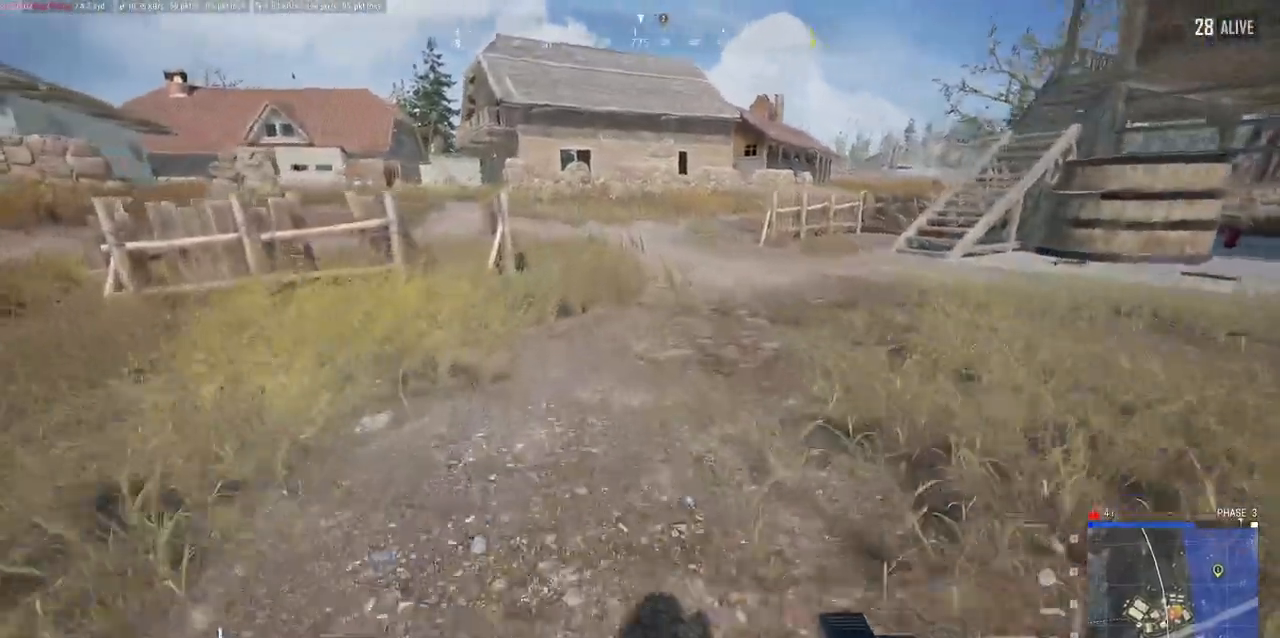
{"keys": ["w"], "mouse": [], "events": []}
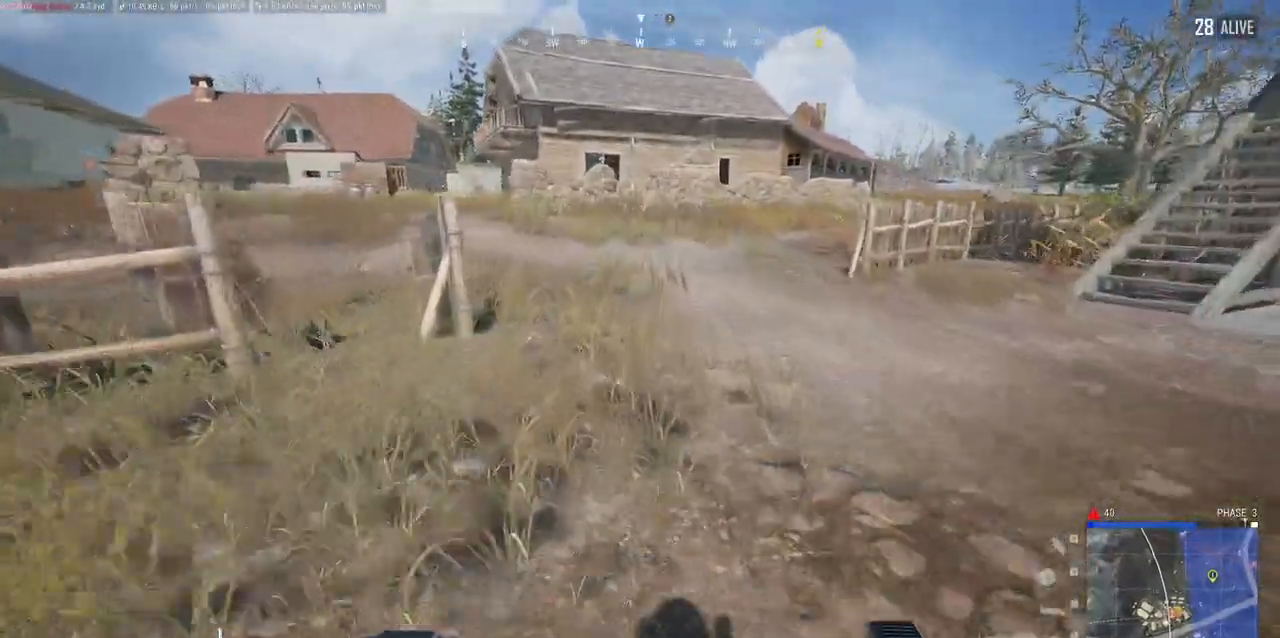
{"keys": ["a", "w"], "mouse": [], "events": [[283, "a", "down"]]}
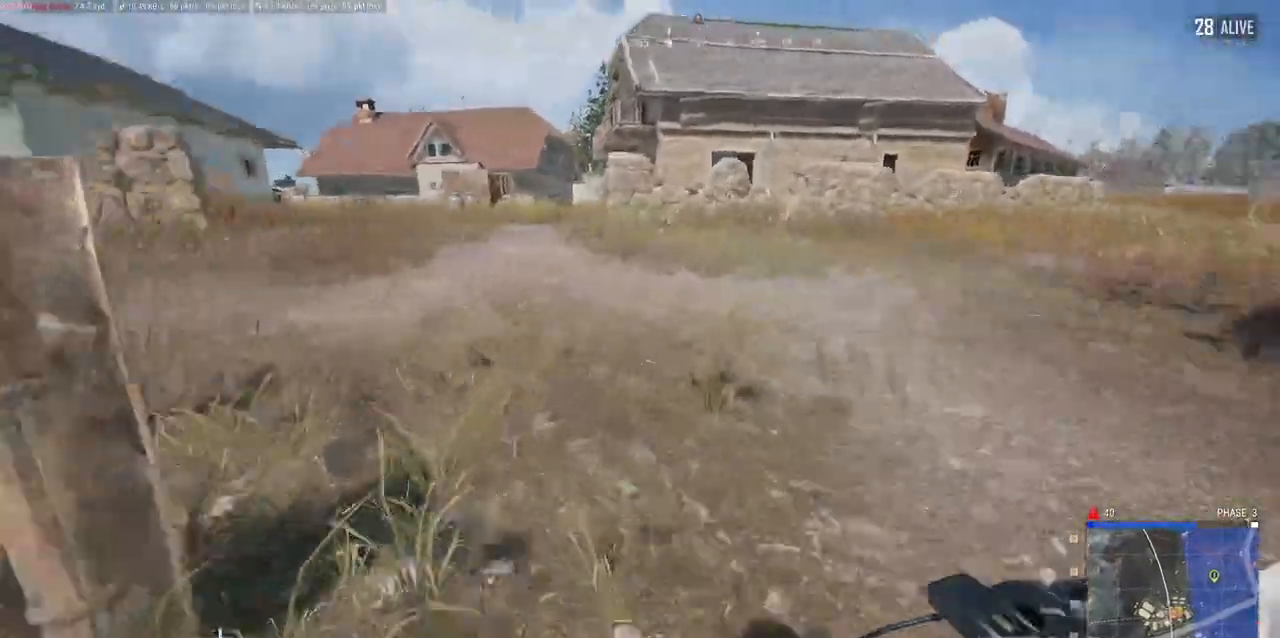
{"keys": ["w"], "mouse": []}
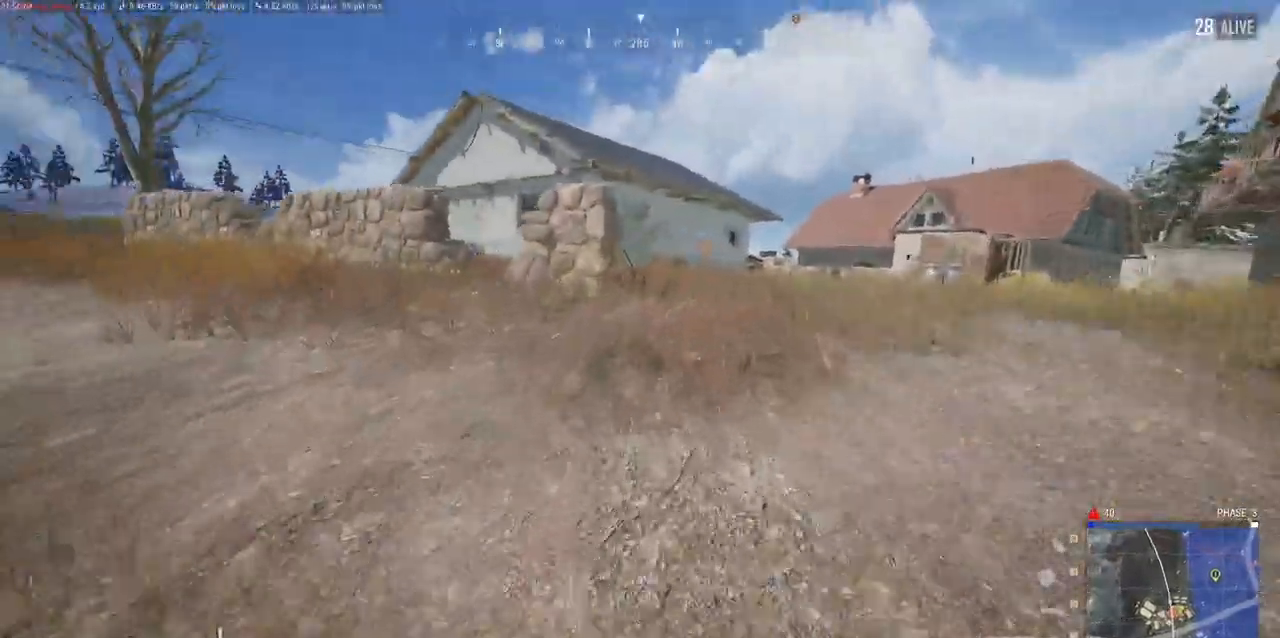
{"keys": ["w"], "mouse": []}
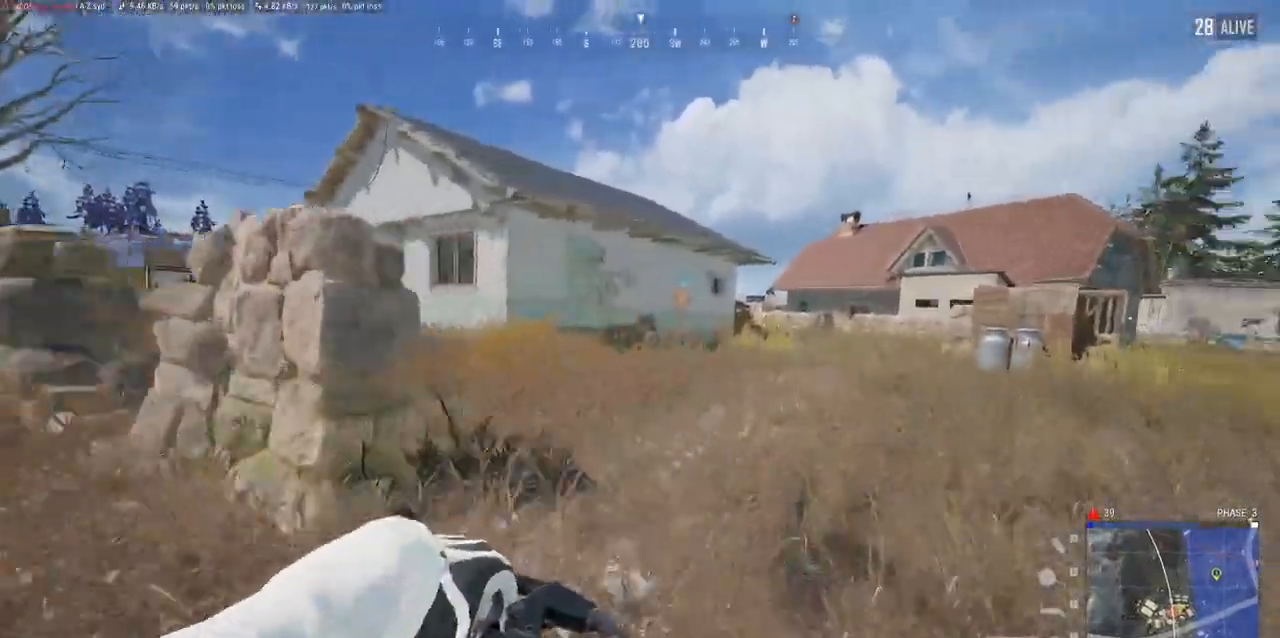
{"keys": ["w"], "mouse": [], "events": []}
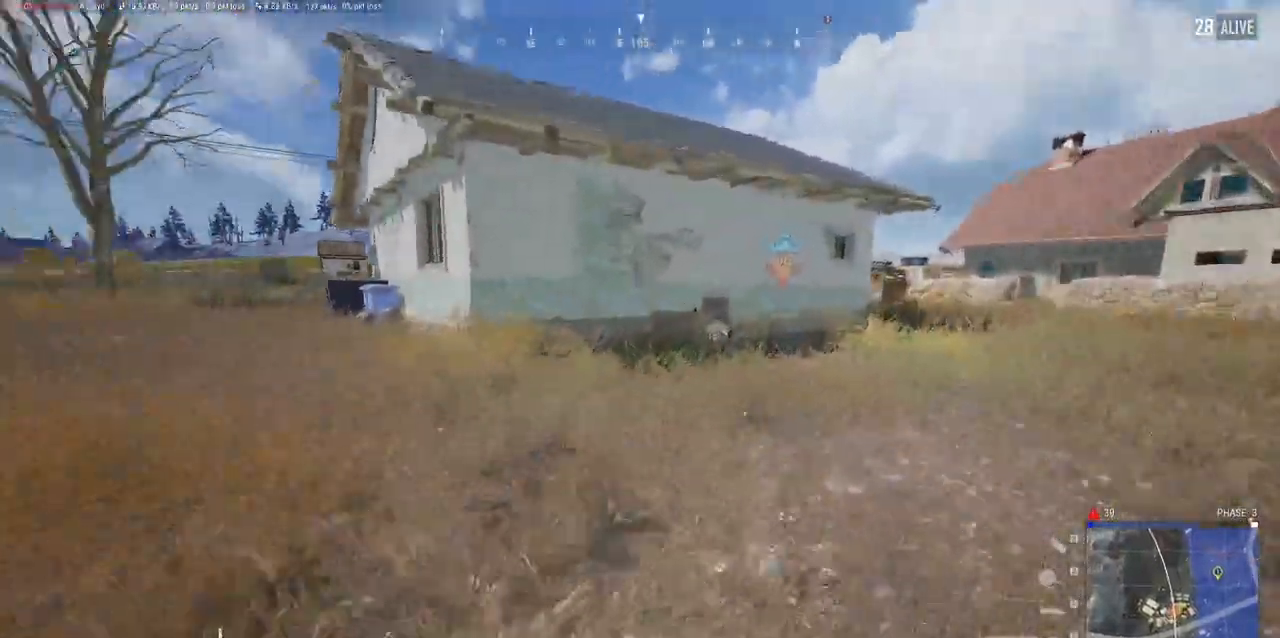
{"keys": ["w"], "mouse": [], "events": []}
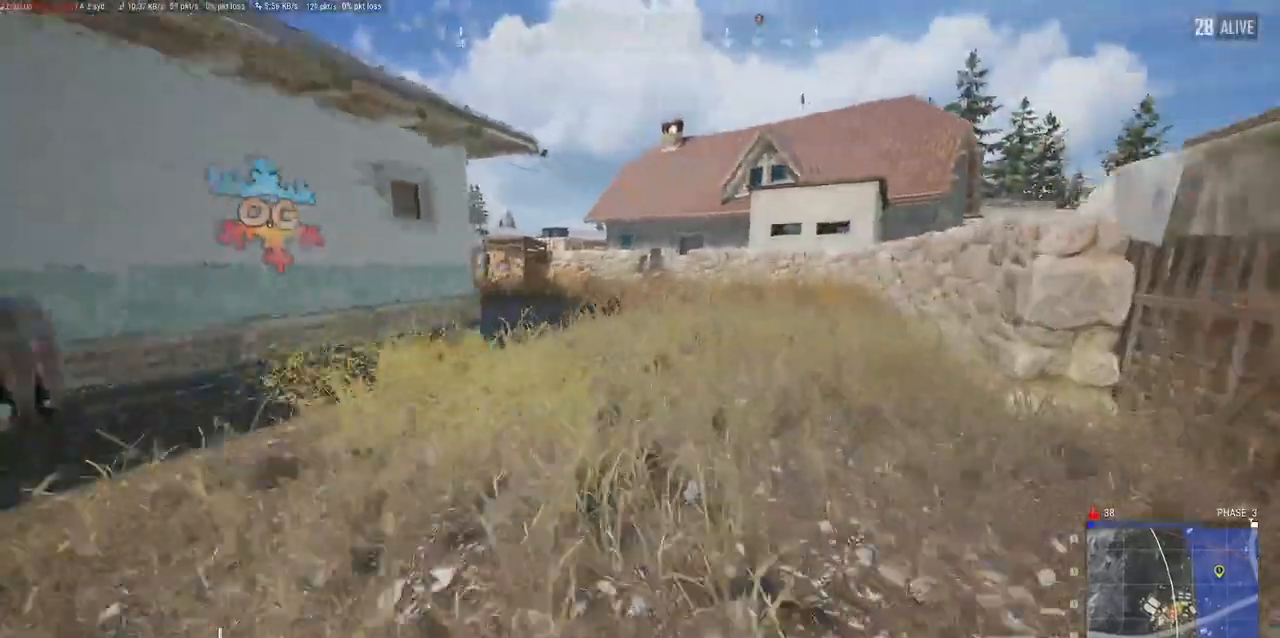
{"keys": ["w"], "mouse": [], "events": []}
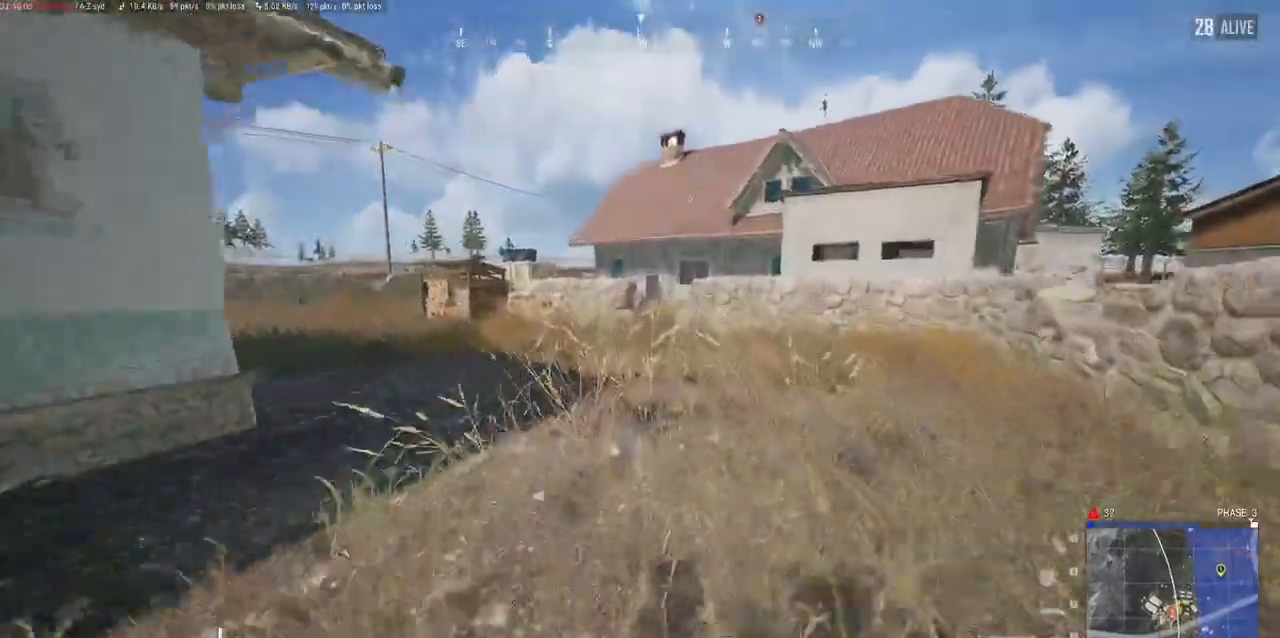
{"keys": ["a", "w"], "mouse": [], "events": [[50, "a", "down"]]}
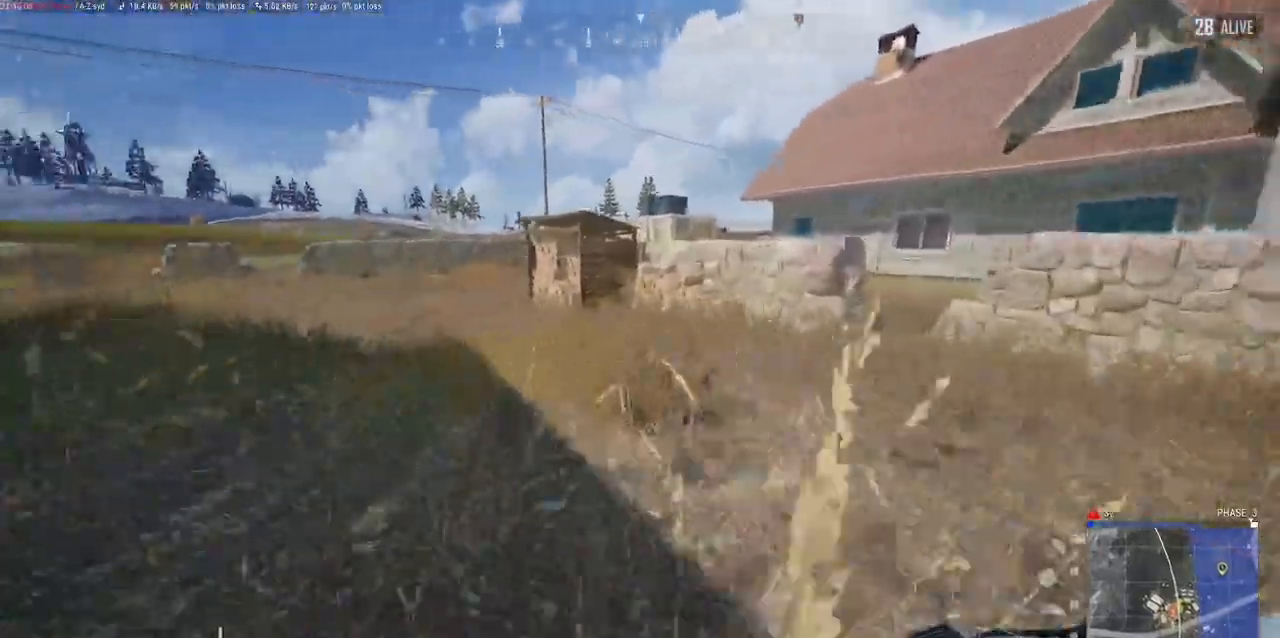
{"keys": ["w"], "mouse": [], "events": [[283, "a", "up"]]}
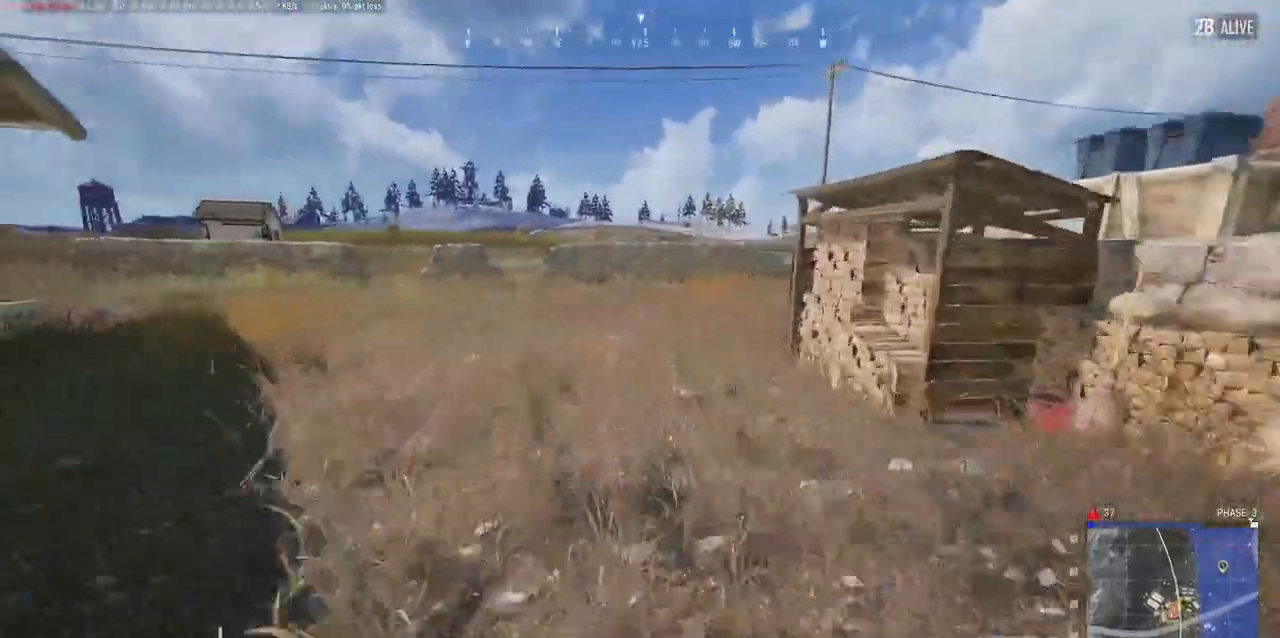
{"keys": ["w"], "mouse": [], "events": [[233, "d", "down"], [367, "d", "up"]]}
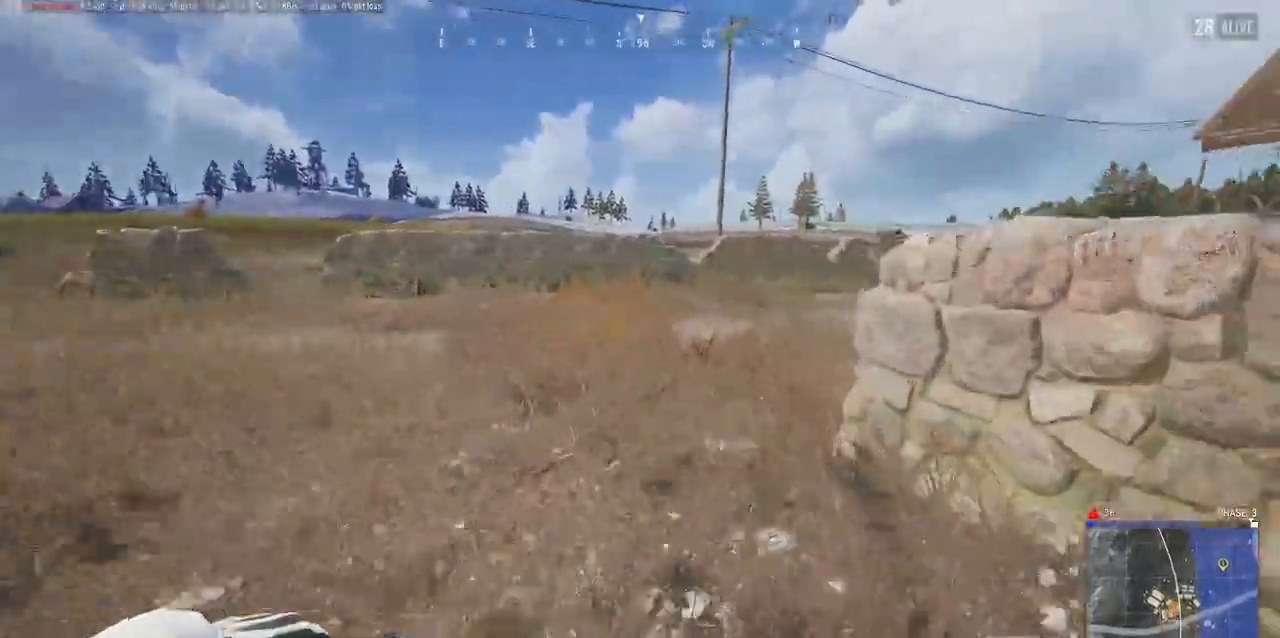
{"keys": ["space", "w"], "mouse": [], "events": [[367, "space", "down"]]}
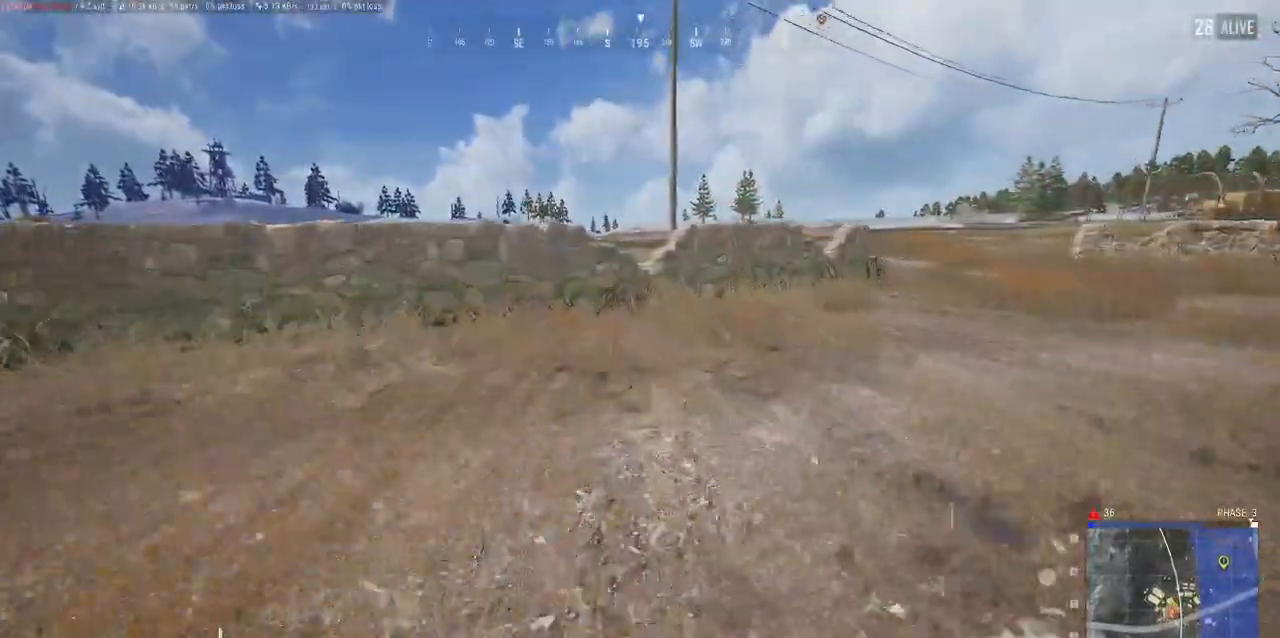
{"keys": ["w"], "mouse": [], "events": [[283, "space", "up"]]}
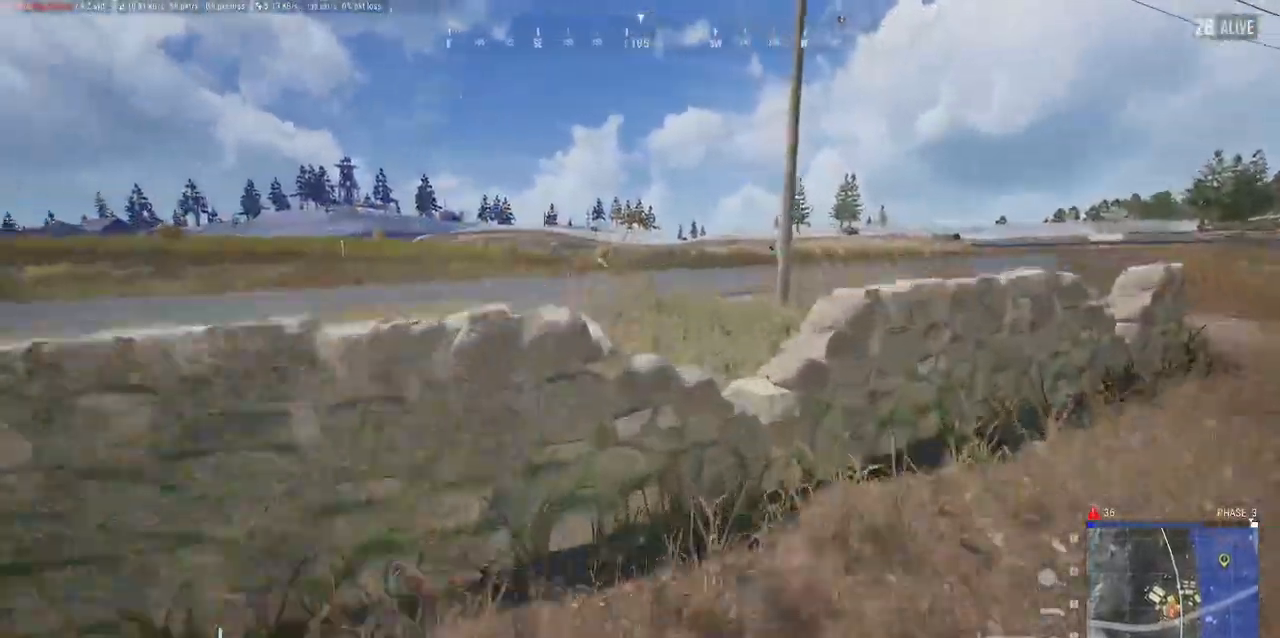
{"keys": ["w"], "mouse": [], "events": [[233, "a", "down"], [367, "a", "up"]]}
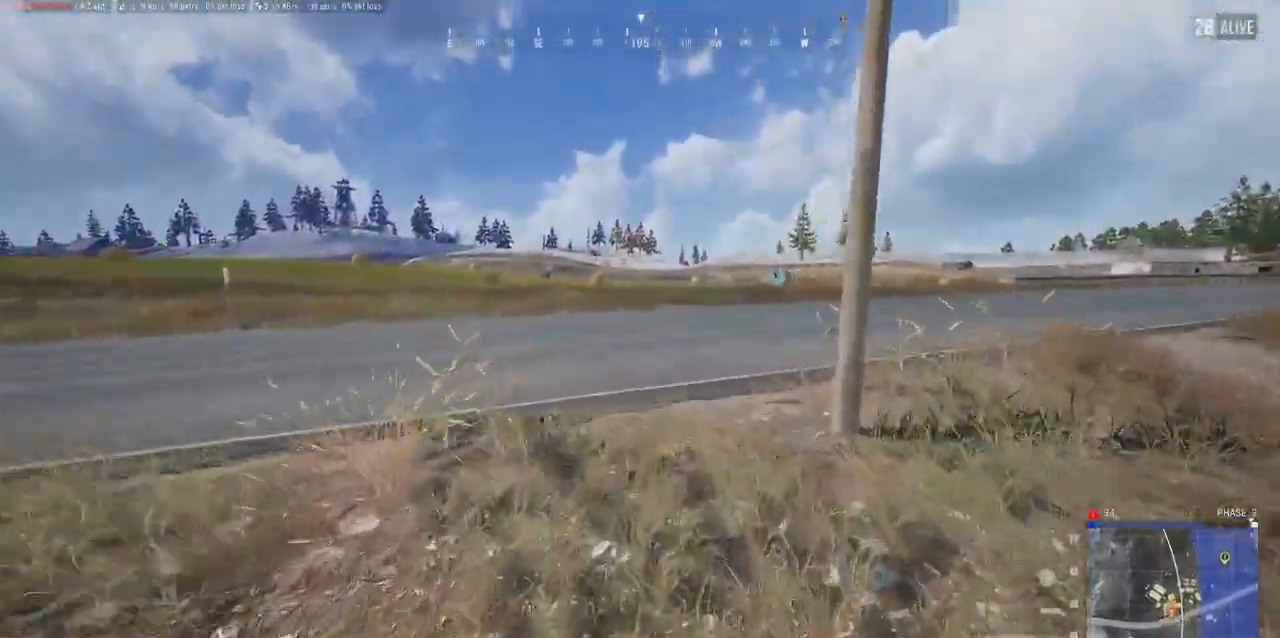
{"keys": ["d", "w"], "mouse": [], "events": [[333, "d", "down"]]}
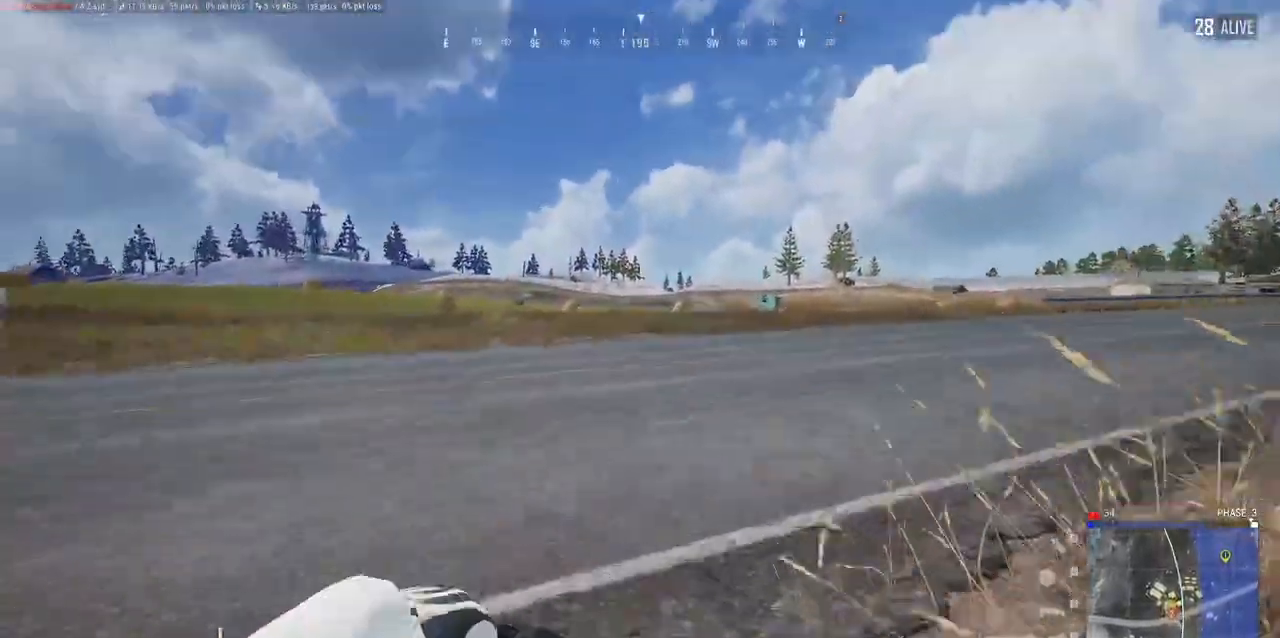
{"keys": ["w"], "mouse": [], "events": [[433, "d", "up"]]}
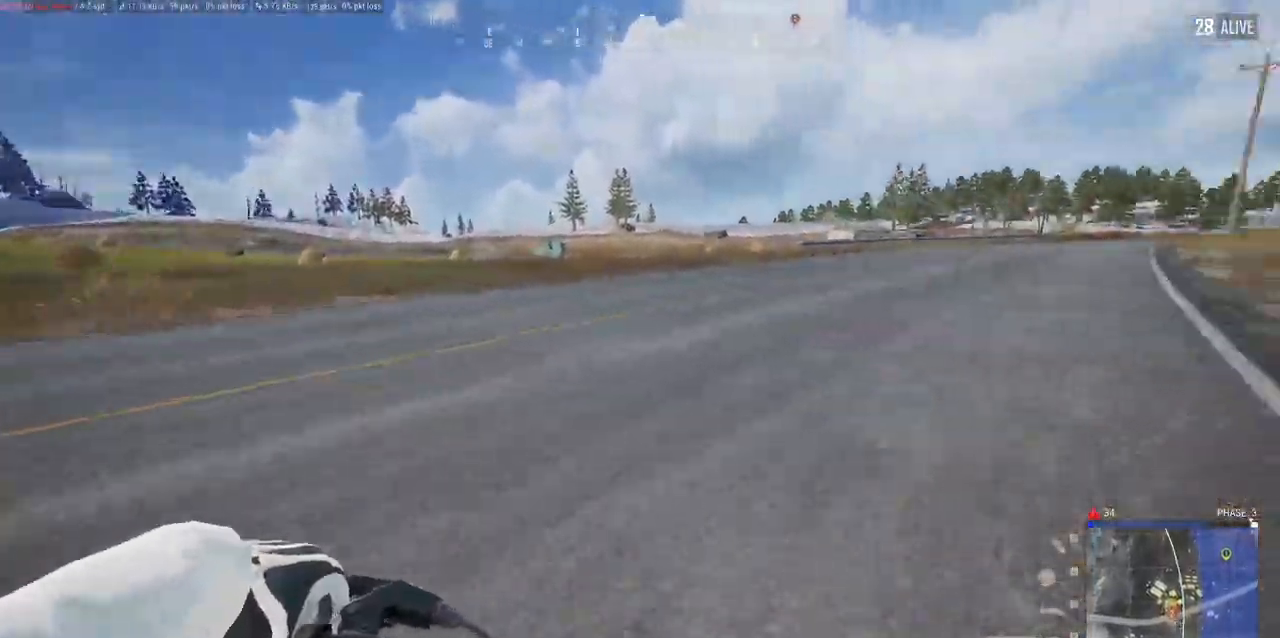
{"keys": ["w"], "mouse": [], "events": []}
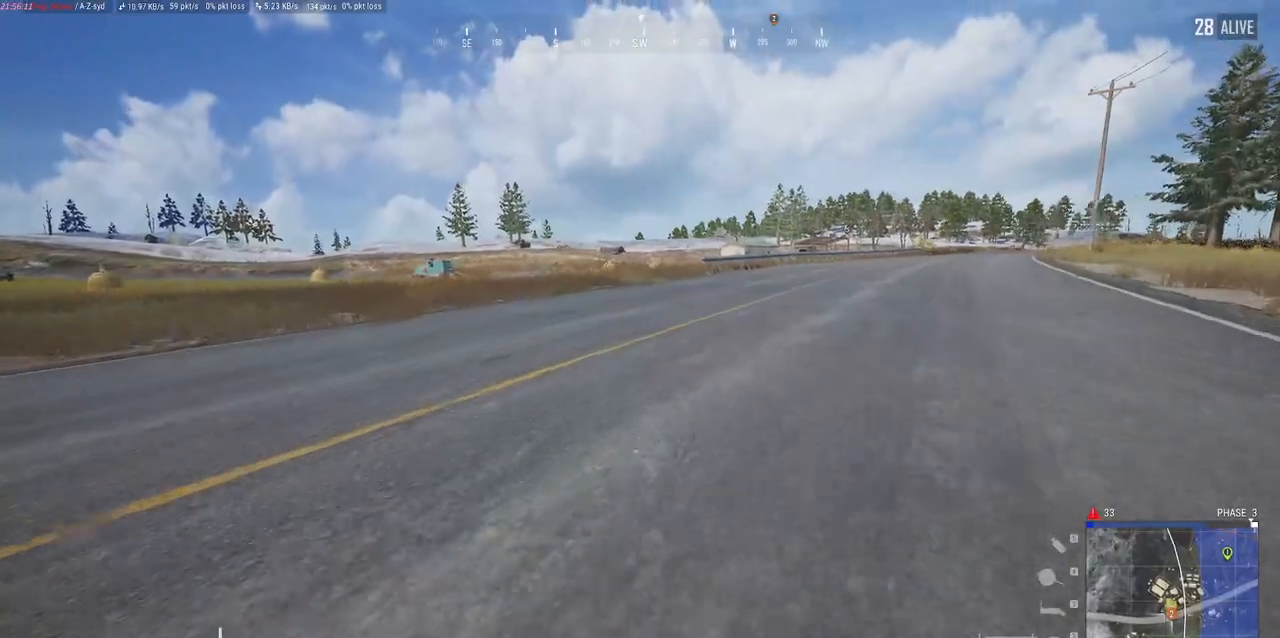
{"keys": ["w"], "mouse": [], "events": [[150, "d", "down"], [250, "d", "up"]]}
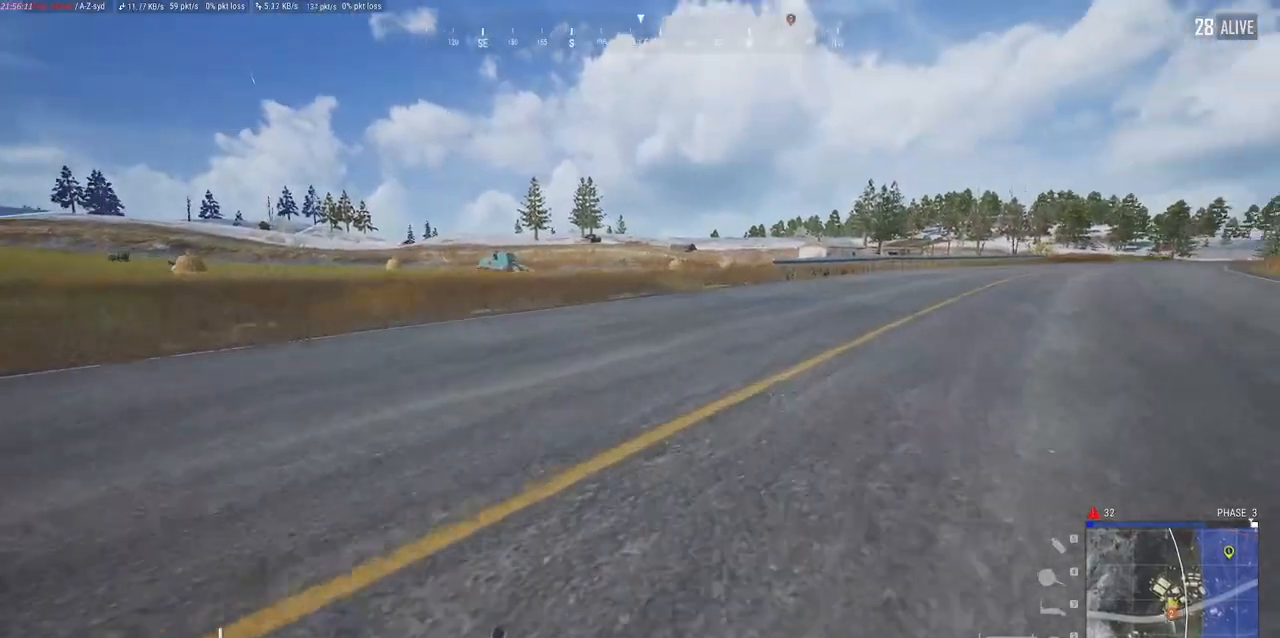
{"keys": ["w"], "mouse": [], "events": [[267, "d", "down"], [367, "d", "up"]]}
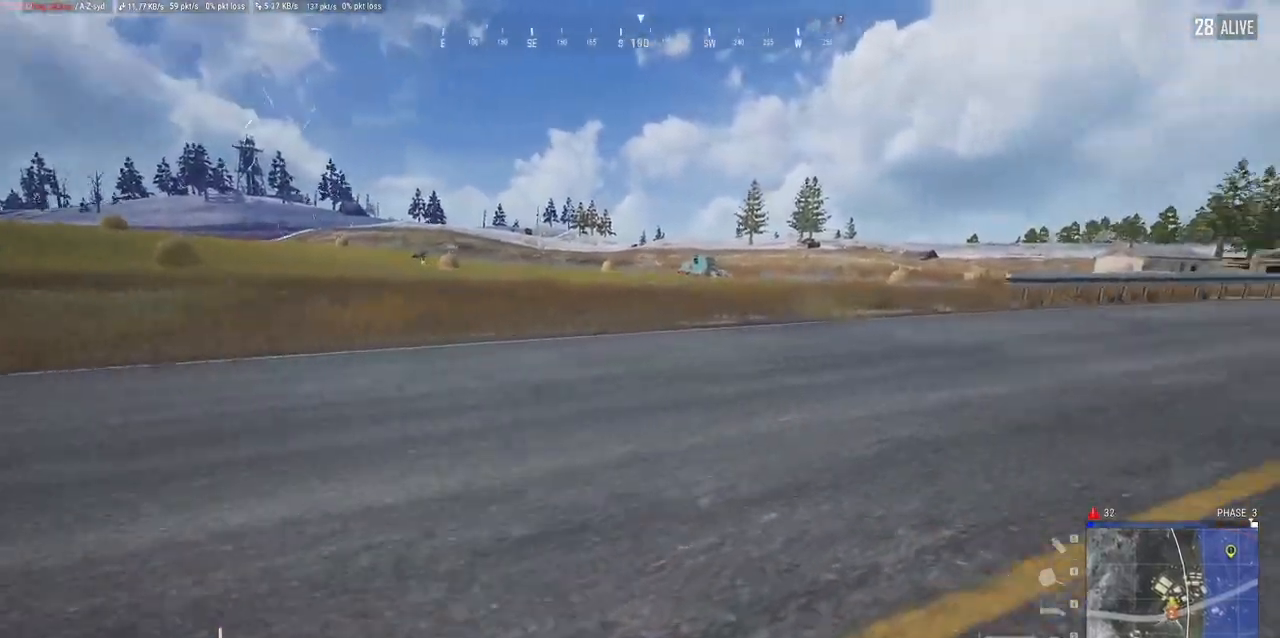
{"keys": ["w"], "mouse": [], "events": []}
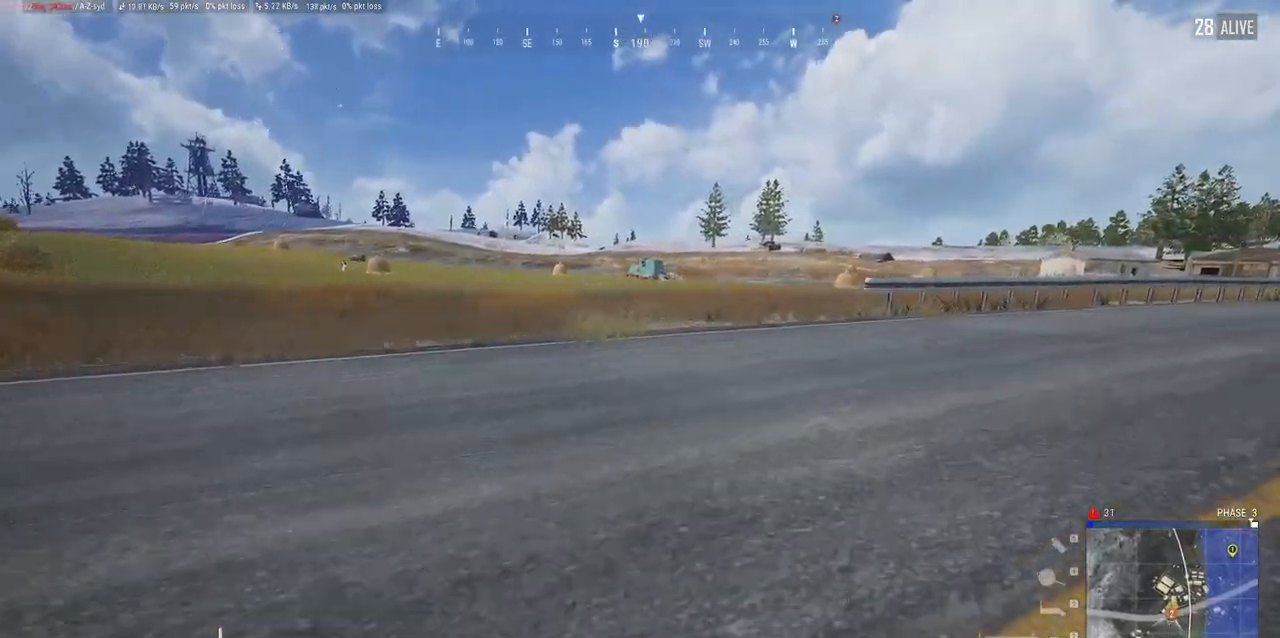
{"keys": ["w"], "mouse": [], "events": []}
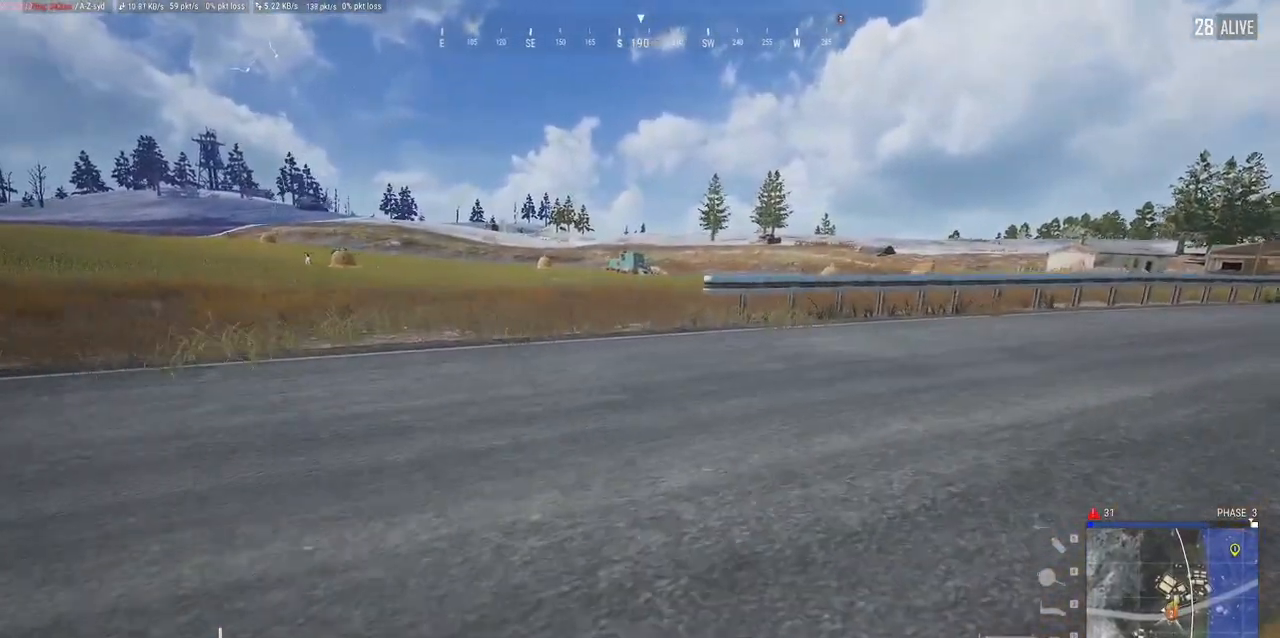
{"keys": ["s"], "mouse": [], "events": [[233, "a", "down"], [267, "w", "up"], [383, "a", "up"], [500, "s", "down"]]}